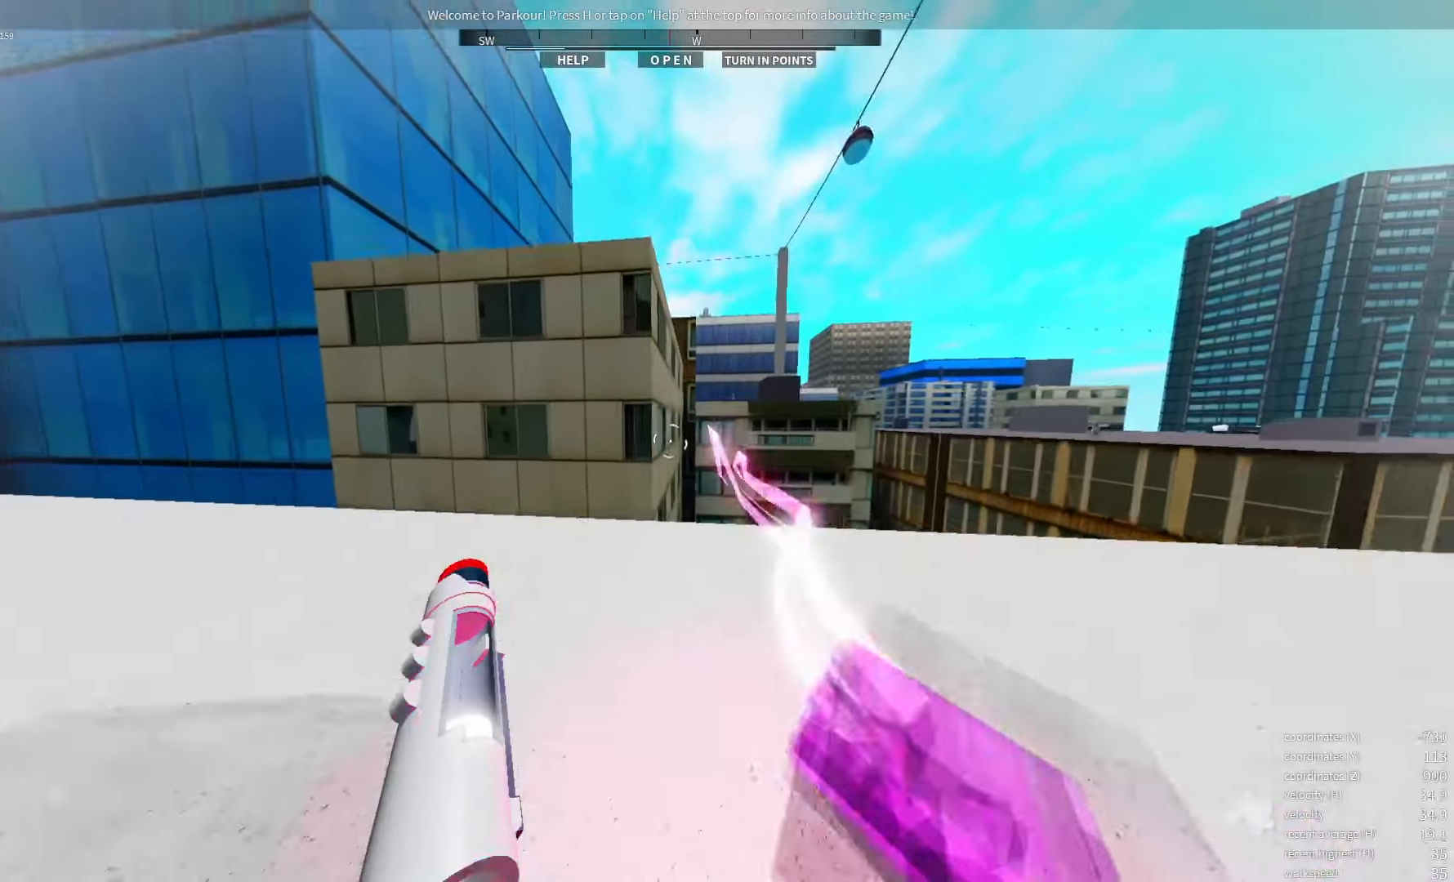
Gameplay with keyboard; each line is a JSON object with the keys held at the frame after it. "events" lists presses ("down") and releases ("up") of "a", "d", "e", "q", "s", "shift_l", "shift_r", "space", "w" and "x" between this image and that frame as [ms after this image, input, new state], when the widget could be followed in between. No other keys are recorded. Mouse input is not recorded.
{"keys": ["x"], "events": [[433, "x", "down"]]}
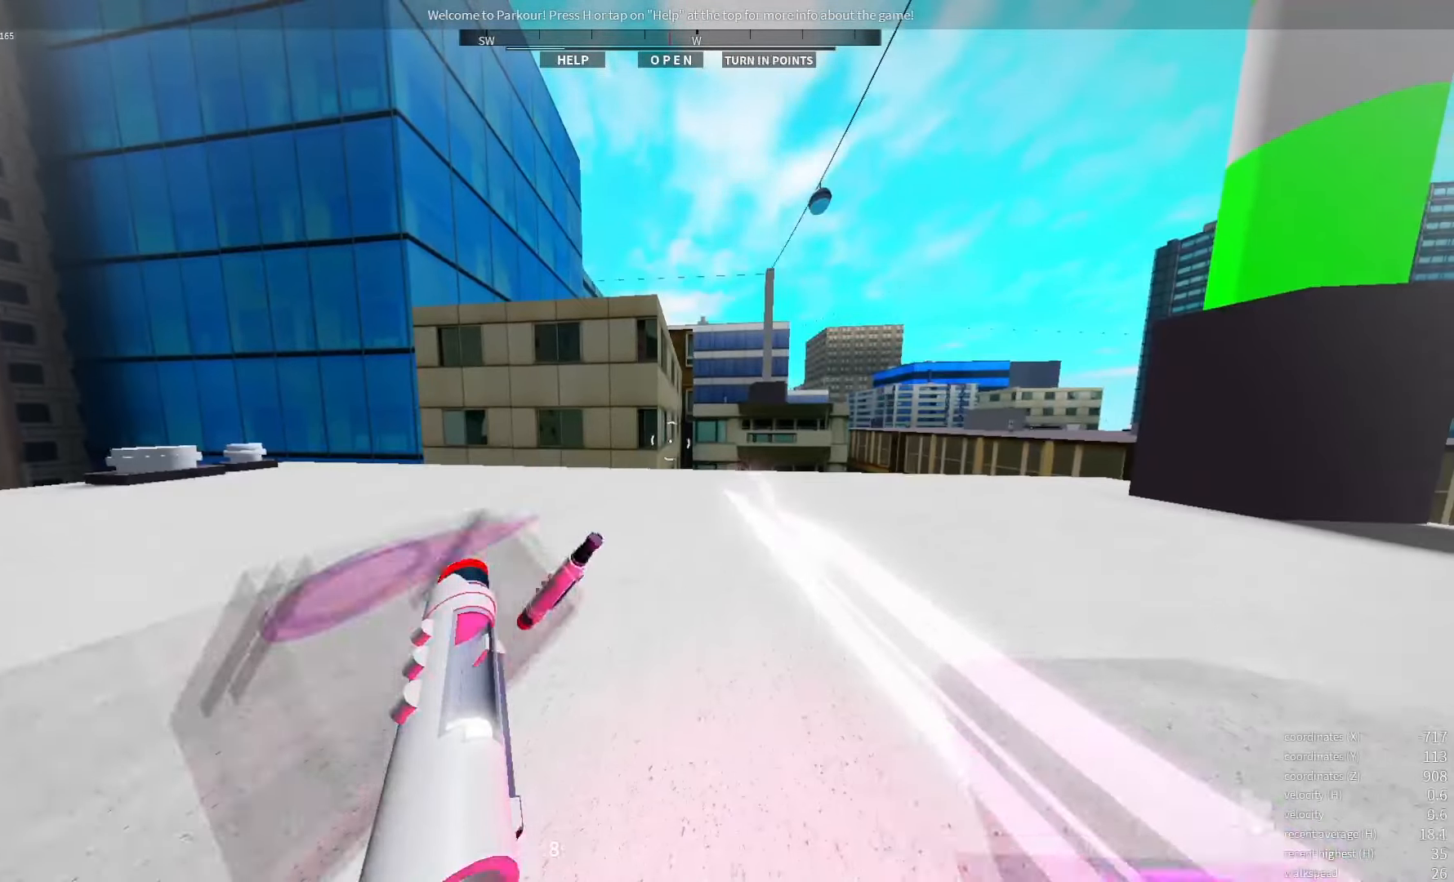
{"keys": [], "events": [[50, "x", "up"]]}
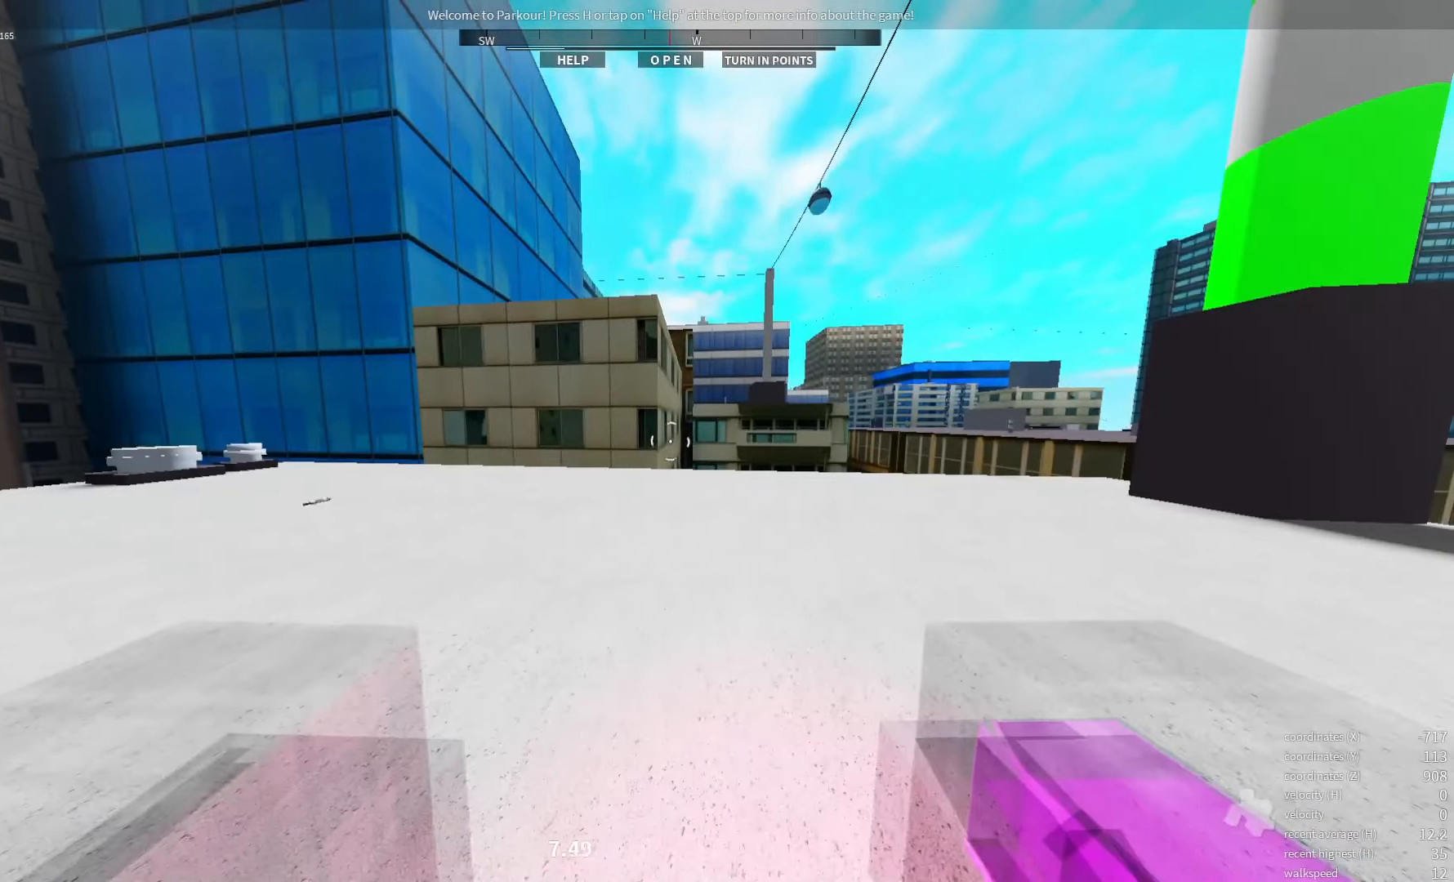
{"keys": [], "events": []}
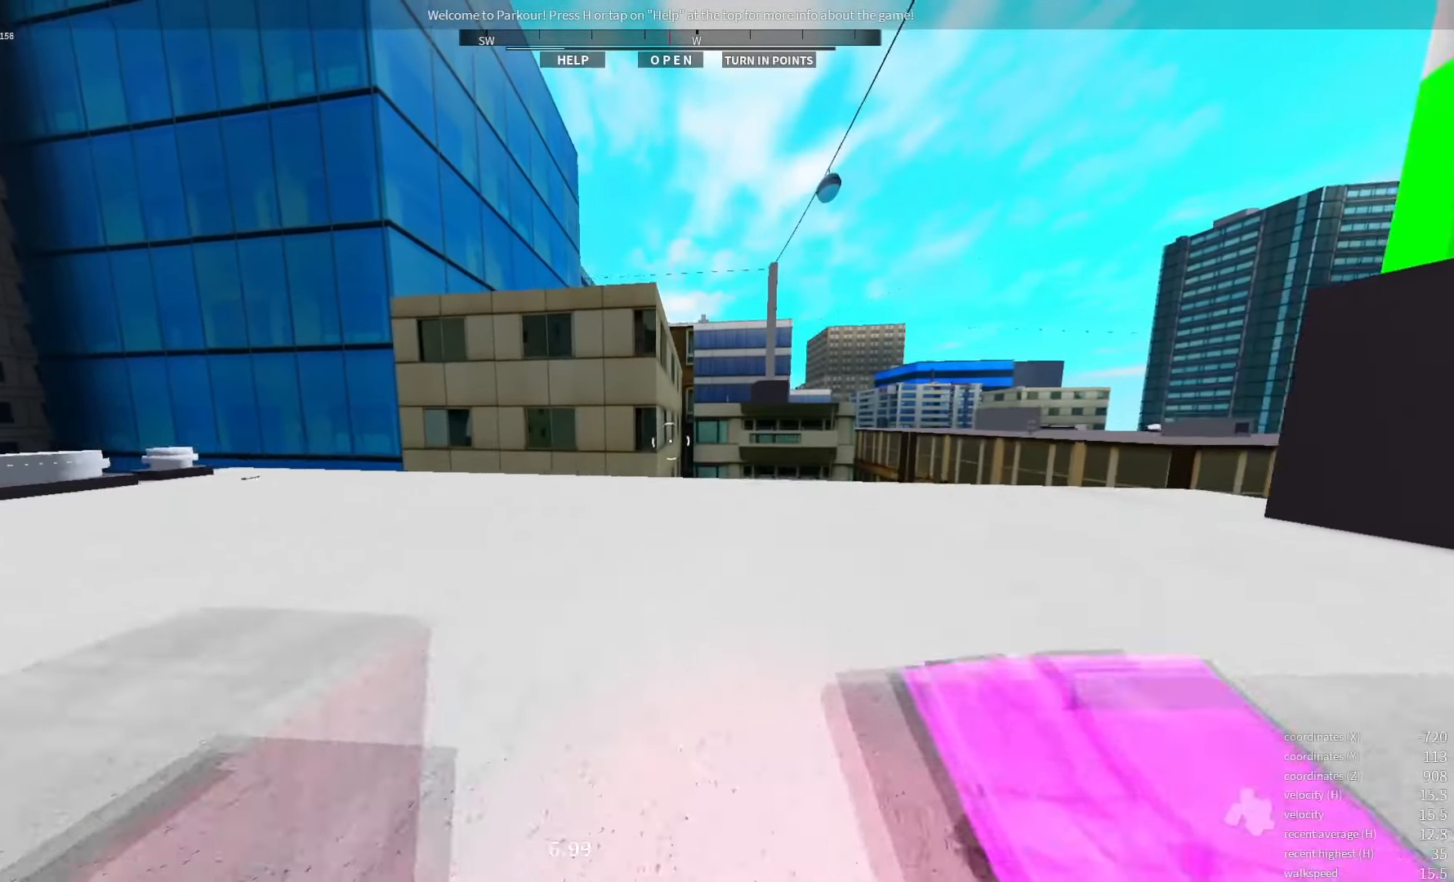
{"keys": [], "events": []}
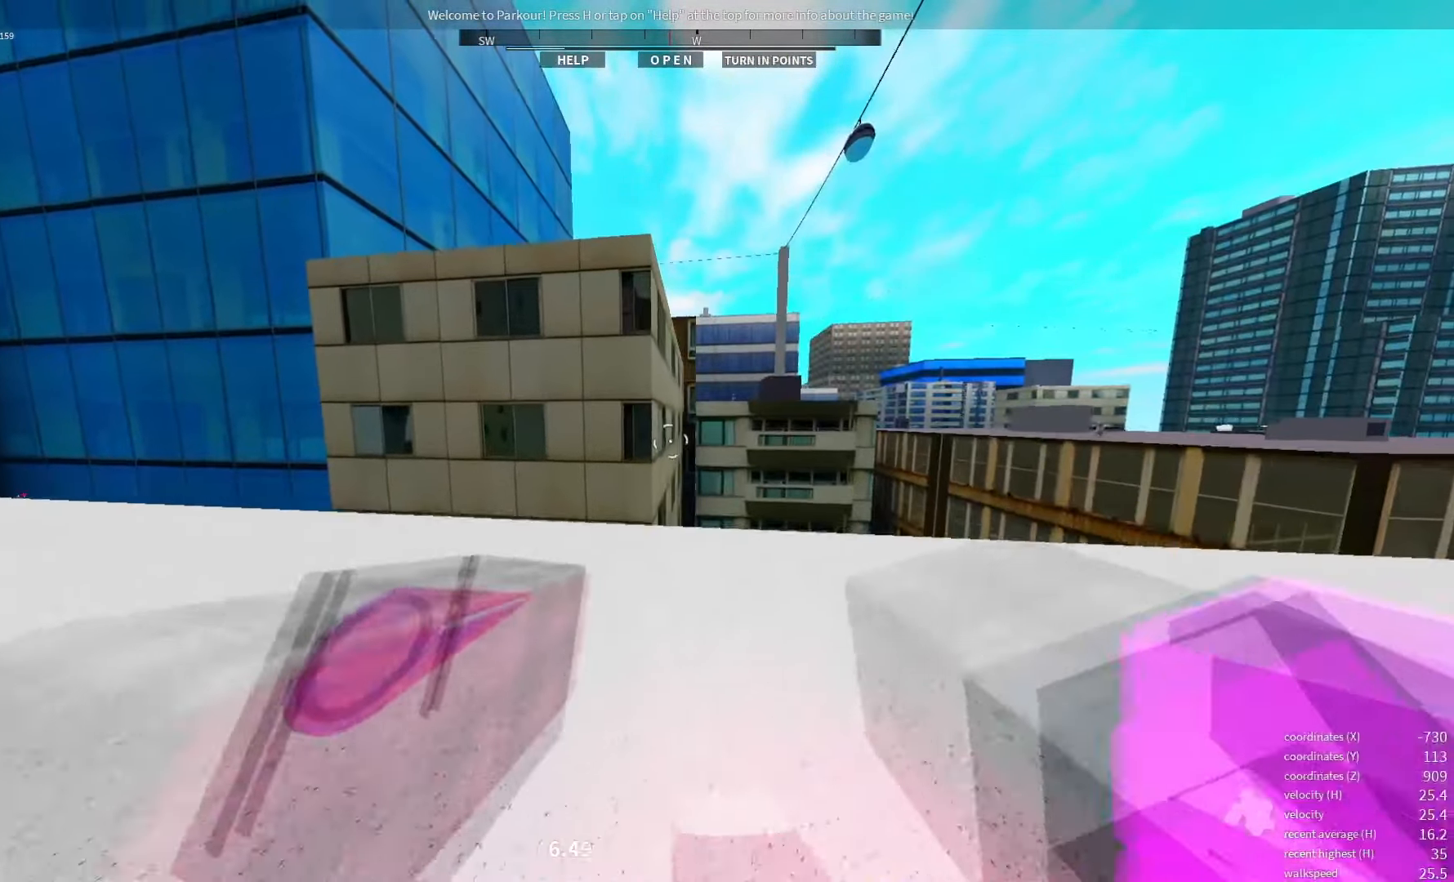
{"keys": ["space"], "events": [[433, "space", "down"]]}
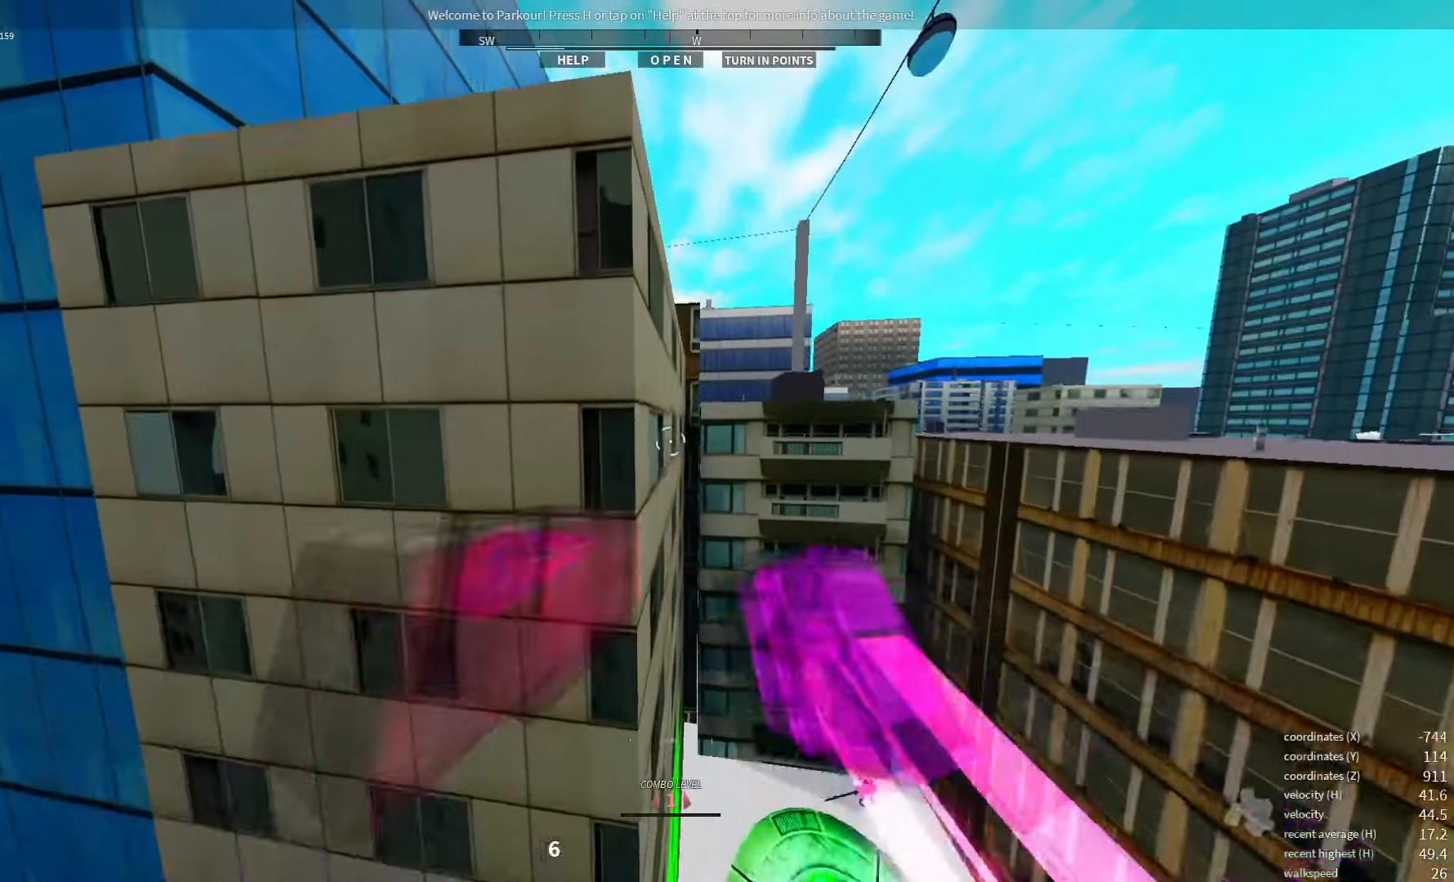
{"keys": [], "events": [[17, "space", "up"]]}
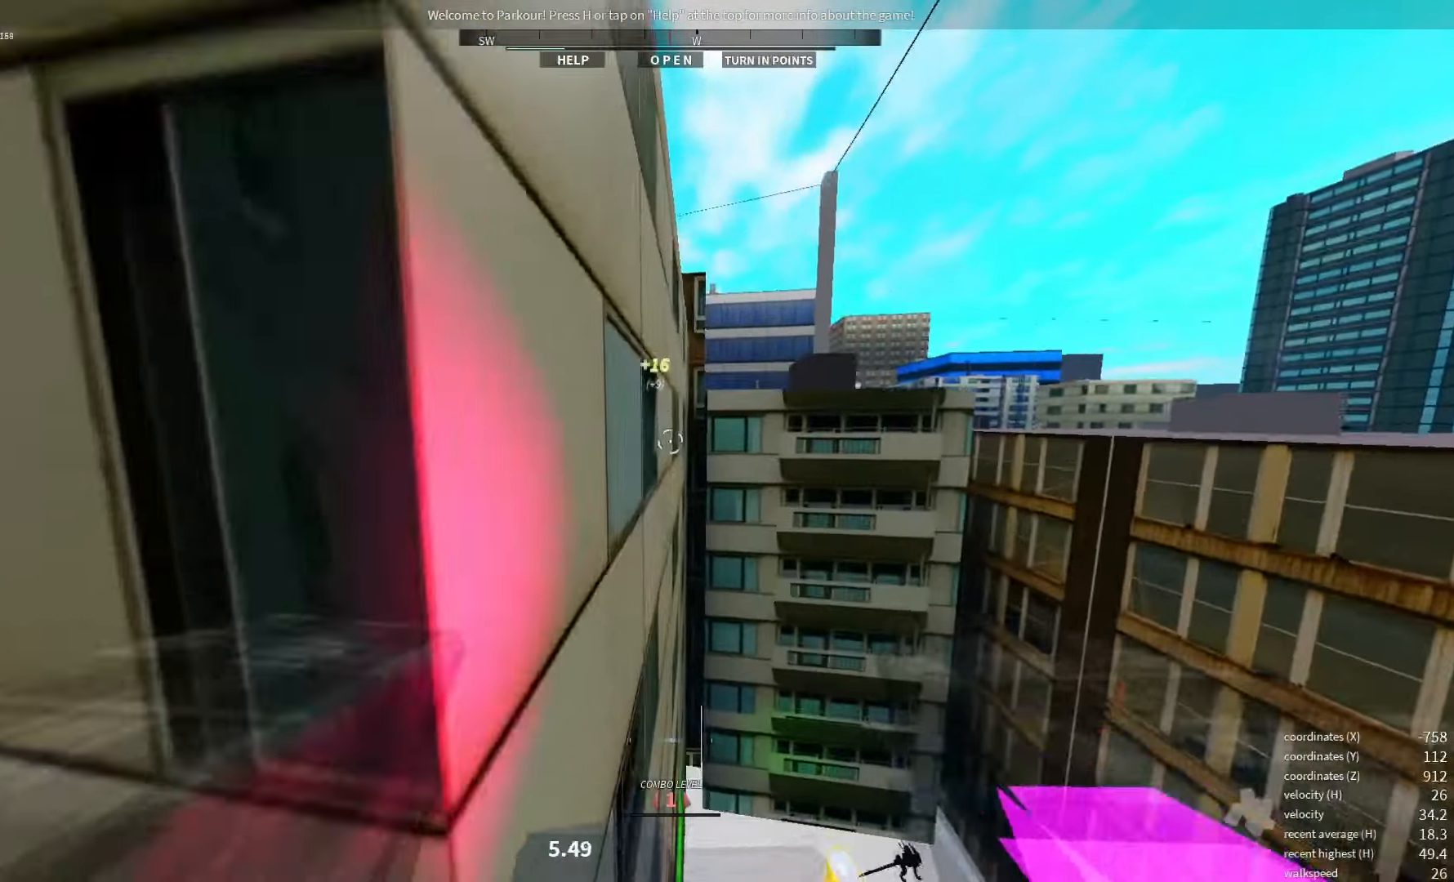
{"keys": [], "events": [[50, "q", "down"], [133, "q", "up"], [267, "shift_l", "down"], [384, "shift_l", "up"]]}